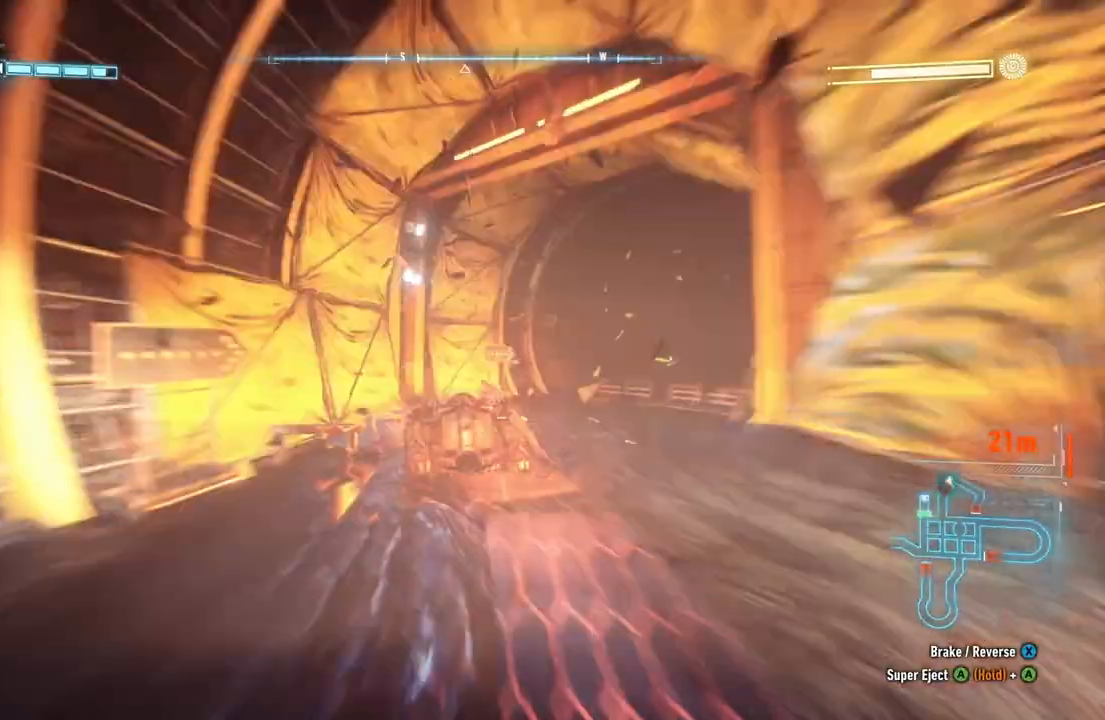
Gameplay with a controller (Xbox layout); each line is a JSON object with the inputs held at the frame after it. "events" lists button and stick changes between this image and that frame as [ms after this image, input, new state], when the widget could be followed in between.
{"buttons": ["R2"], "left_stick": "right", "right_stick": "center", "events": [[150, "left_stick", "right"]]}
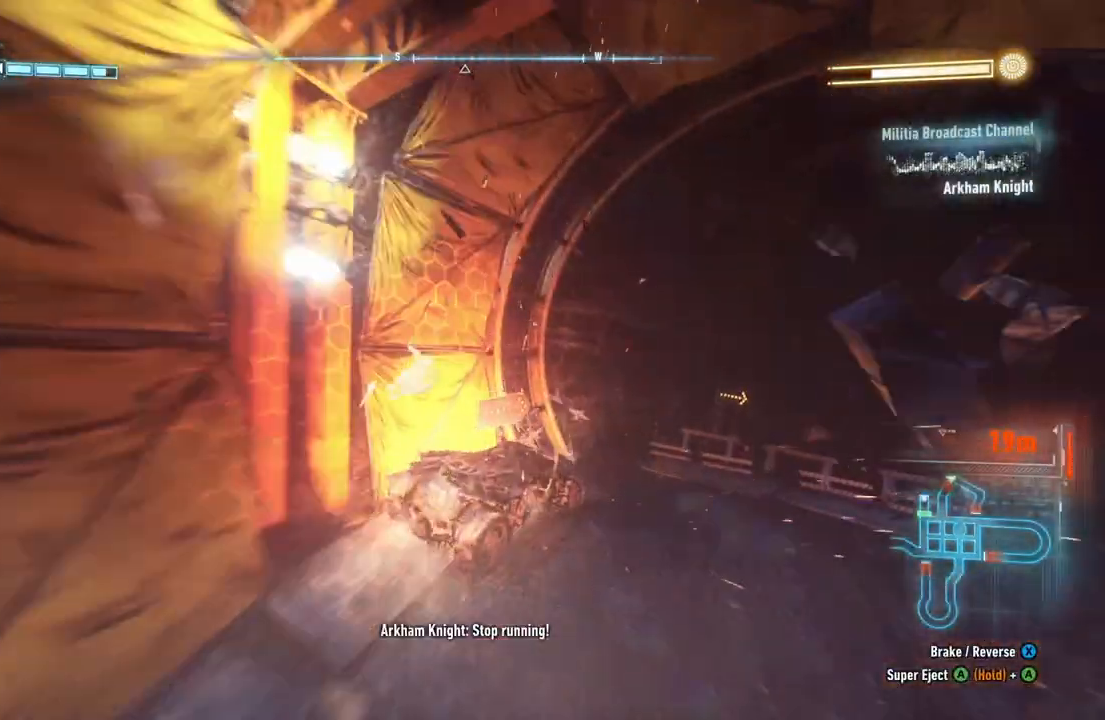
{"buttons": ["Y", "R2"], "left_stick": "center", "right_stick": "center", "events": [[67, "left_stick", "center"], [317, "Y", "down"]]}
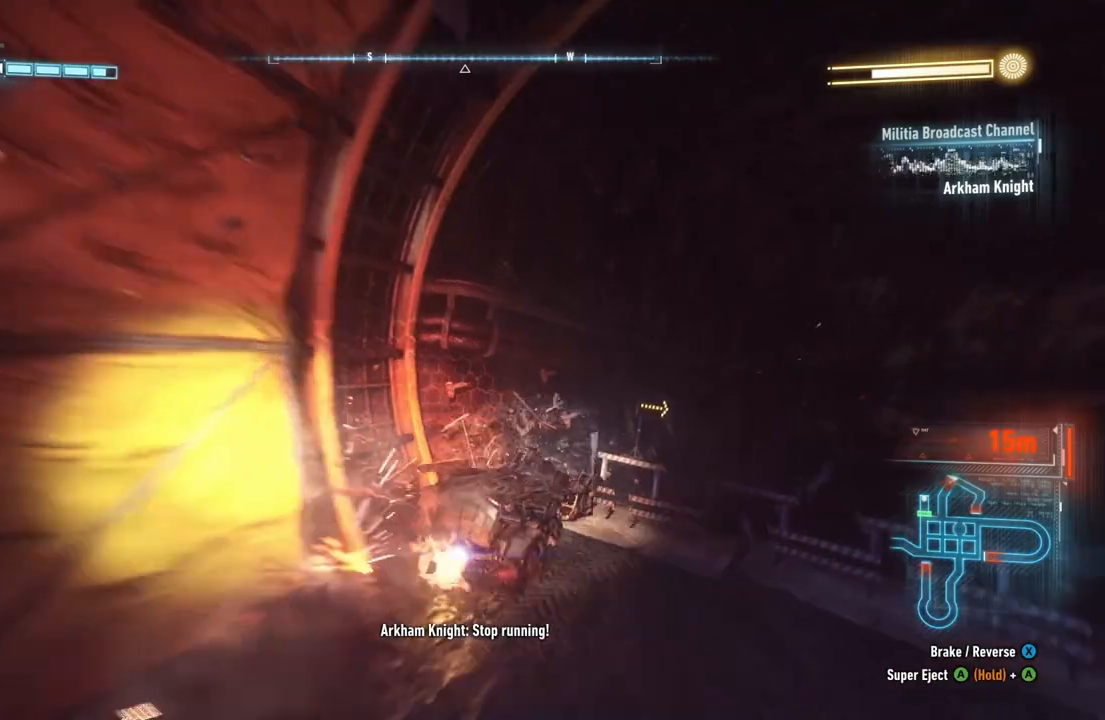
{"buttons": ["R2"], "left_stick": "right", "right_stick": "center", "events": [[33, "left_stick", "right"], [267, "Y", "up"]]}
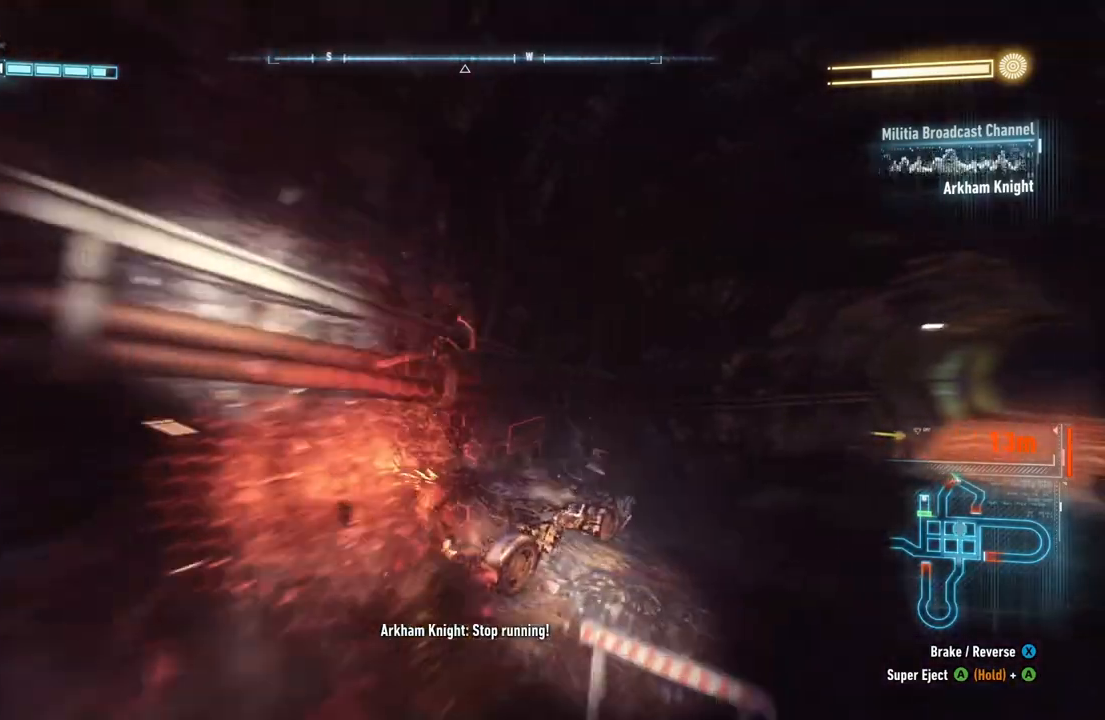
{"buttons": ["R2"], "left_stick": "right", "right_stick": "center", "events": [[67, "left_stick", "center"], [433, "left_stick", "right"]]}
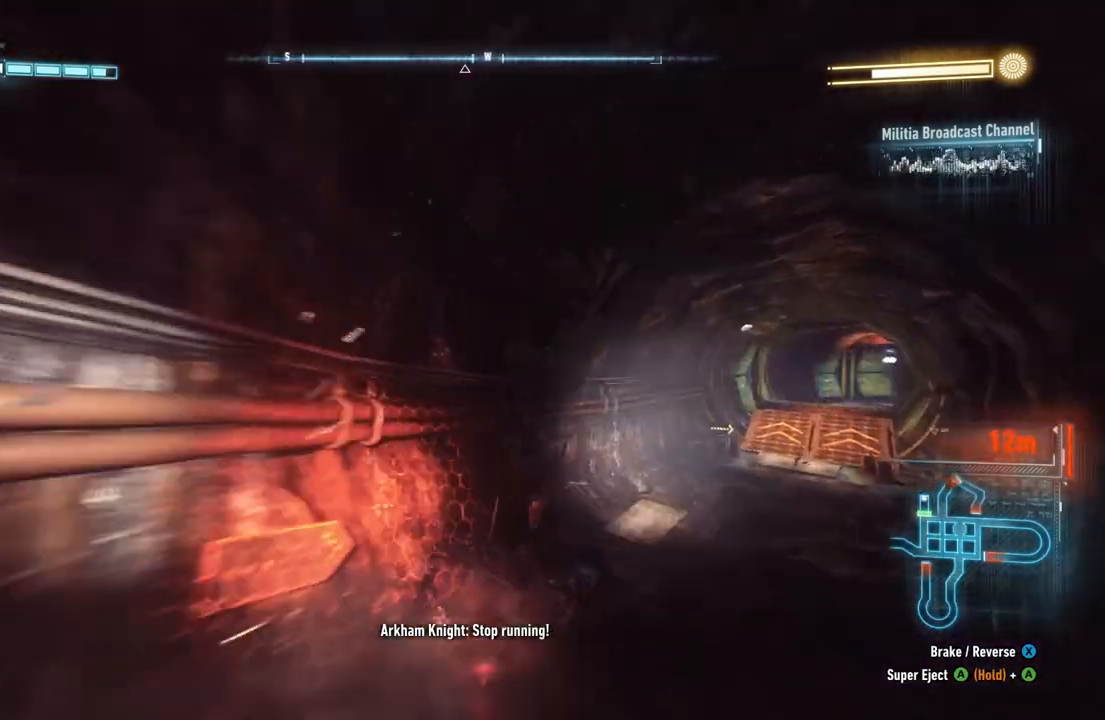
{"buttons": ["R2"], "left_stick": "left", "right_stick": "center", "events": [[300, "left_stick", "center"], [450, "left_stick", "left"]]}
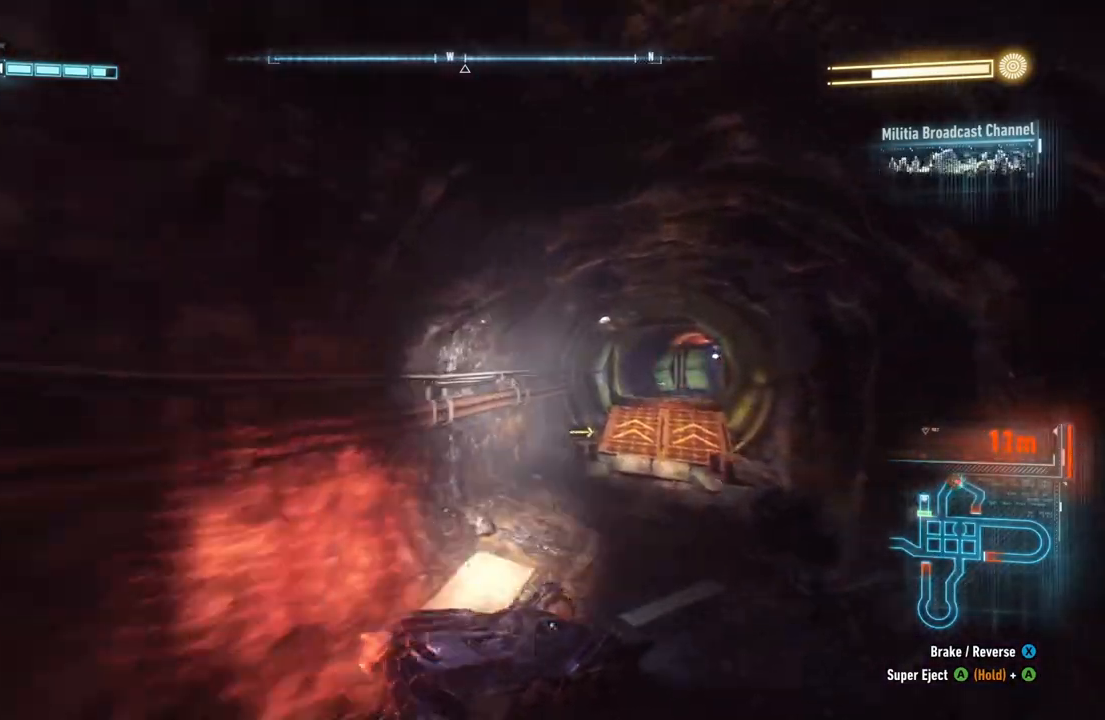
{"buttons": ["R2"], "left_stick": "left", "right_stick": "center", "events": [[367, "left_stick", "center"], [450, "left_stick", "left"]]}
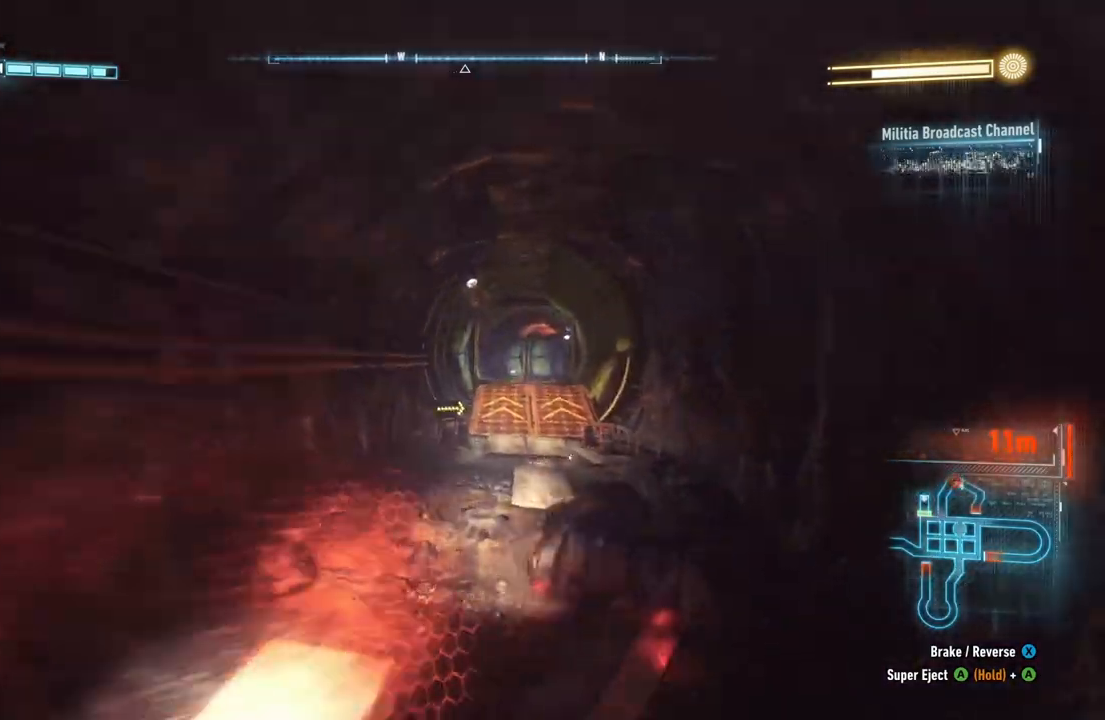
{"buttons": ["Y", "R2"], "left_stick": "center", "right_stick": "center", "events": [[333, "left_stick", "center"], [467, "Y", "down"]]}
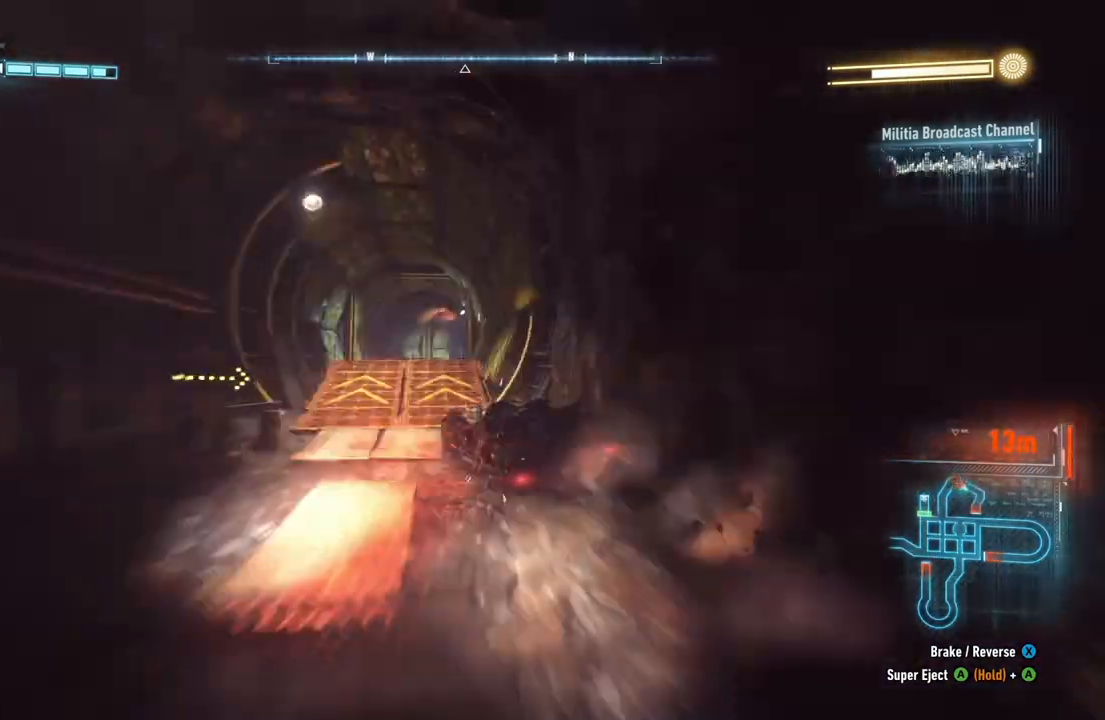
{"buttons": ["Y", "R2"], "left_stick": "center", "right_stick": "center", "events": [[100, "left_stick", "up-right"], [417, "left_stick", "center"]]}
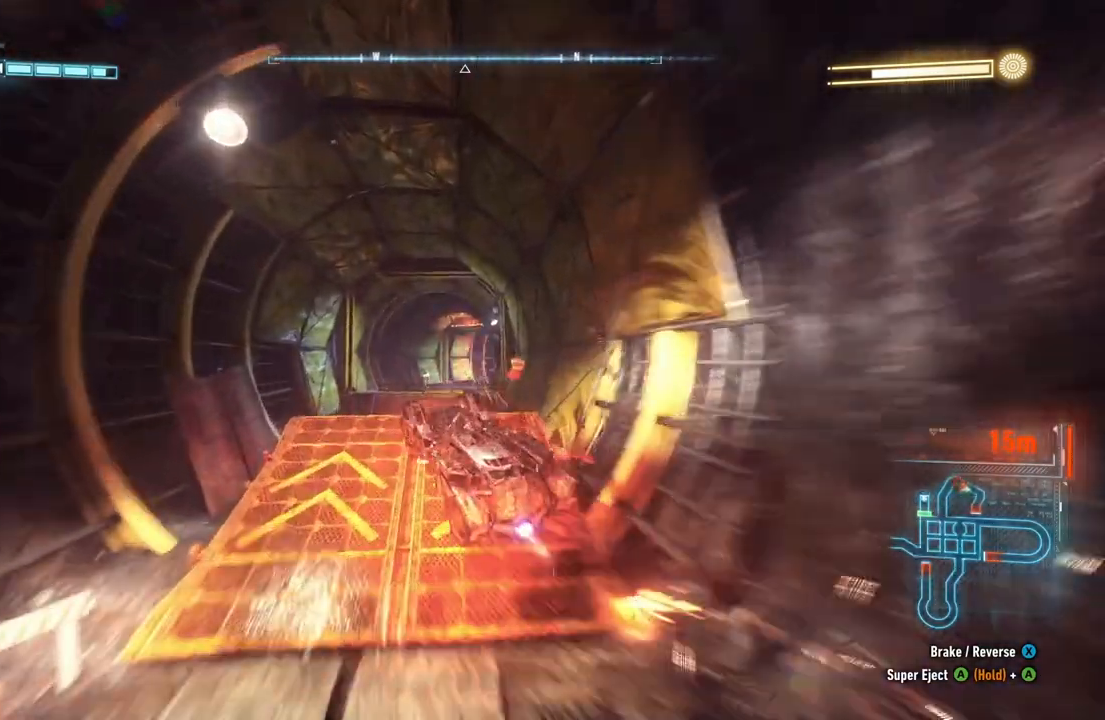
{"buttons": ["Y", "R2"], "left_stick": "right", "right_stick": "center", "events": [[167, "left_stick", "right"]]}
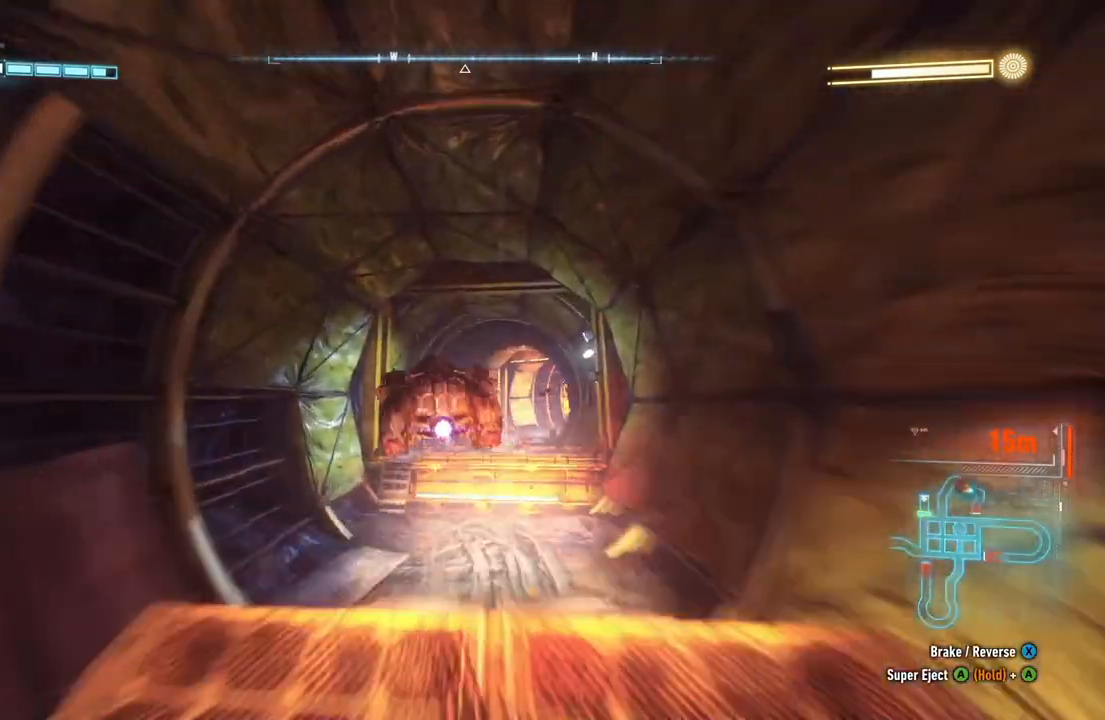
{"buttons": ["R2"], "left_stick": "center", "right_stick": "center", "events": [[67, "Y", "up"], [183, "left_stick", "center"]]}
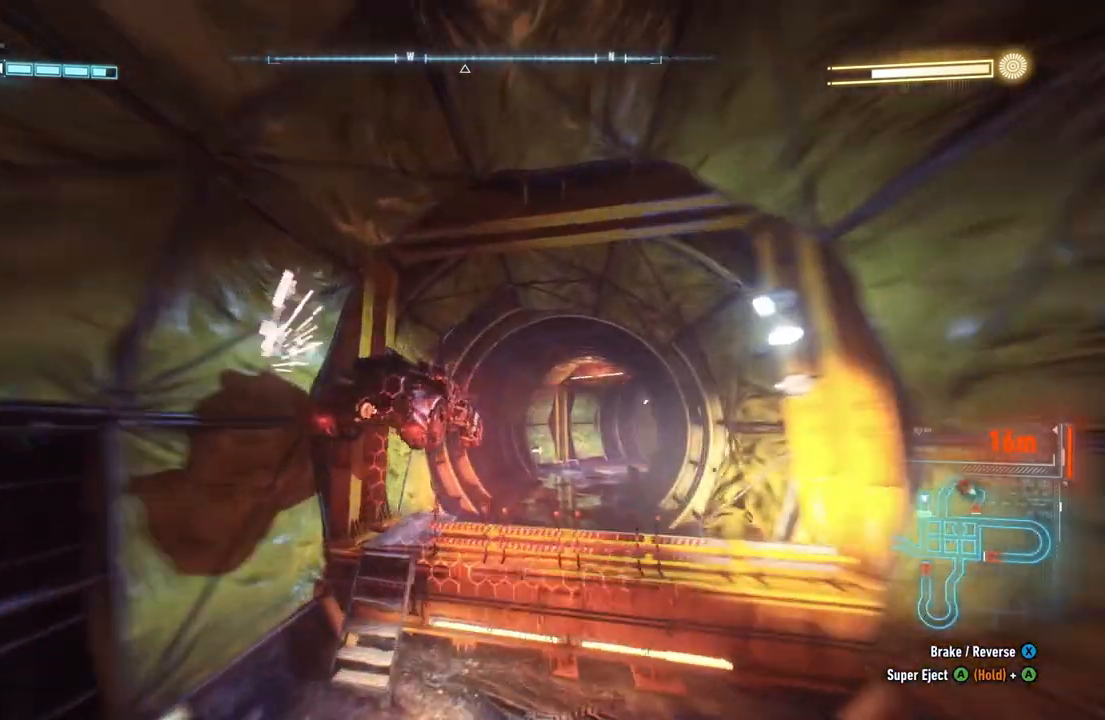
{"buttons": ["R2"], "left_stick": "center", "right_stick": "center", "events": []}
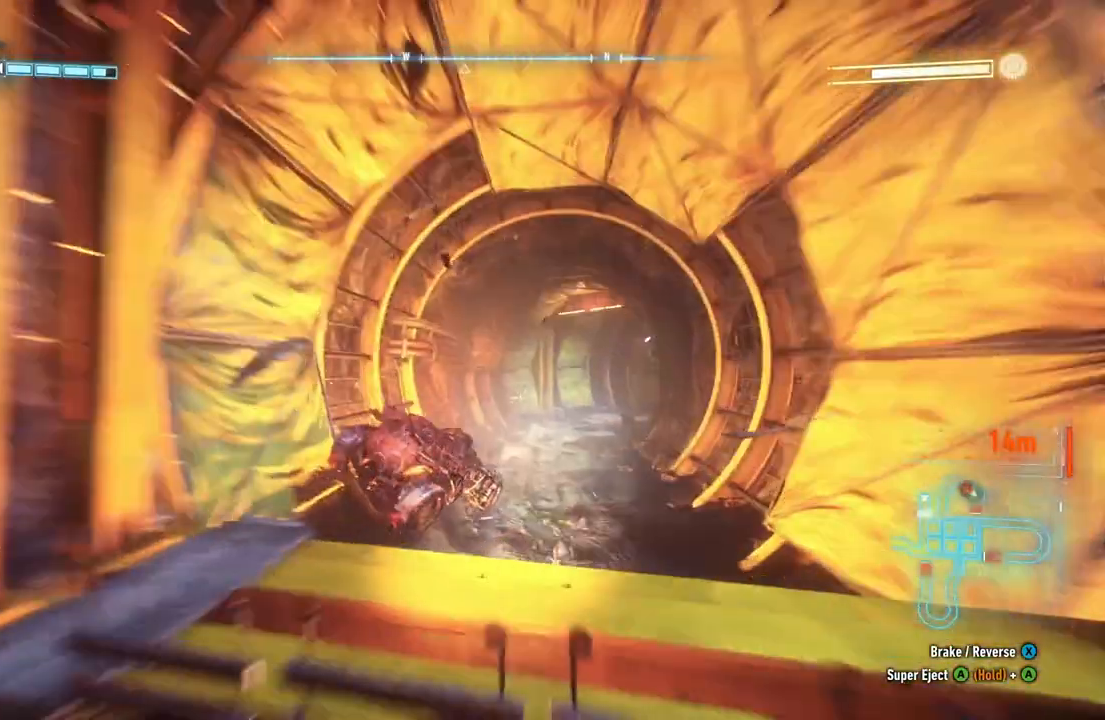
{"buttons": ["R2"], "left_stick": "center", "right_stick": "center", "events": []}
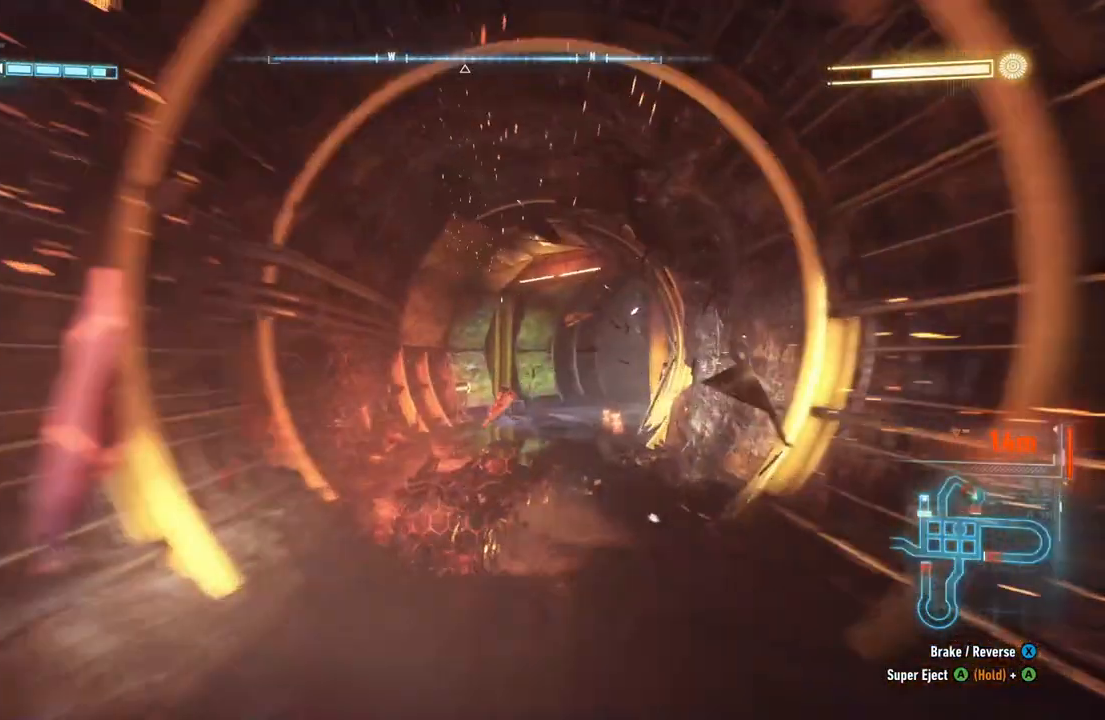
{"buttons": ["R2"], "left_stick": "center", "right_stick": "center", "events": [[283, "left_stick", "right"], [433, "left_stick", "center"]]}
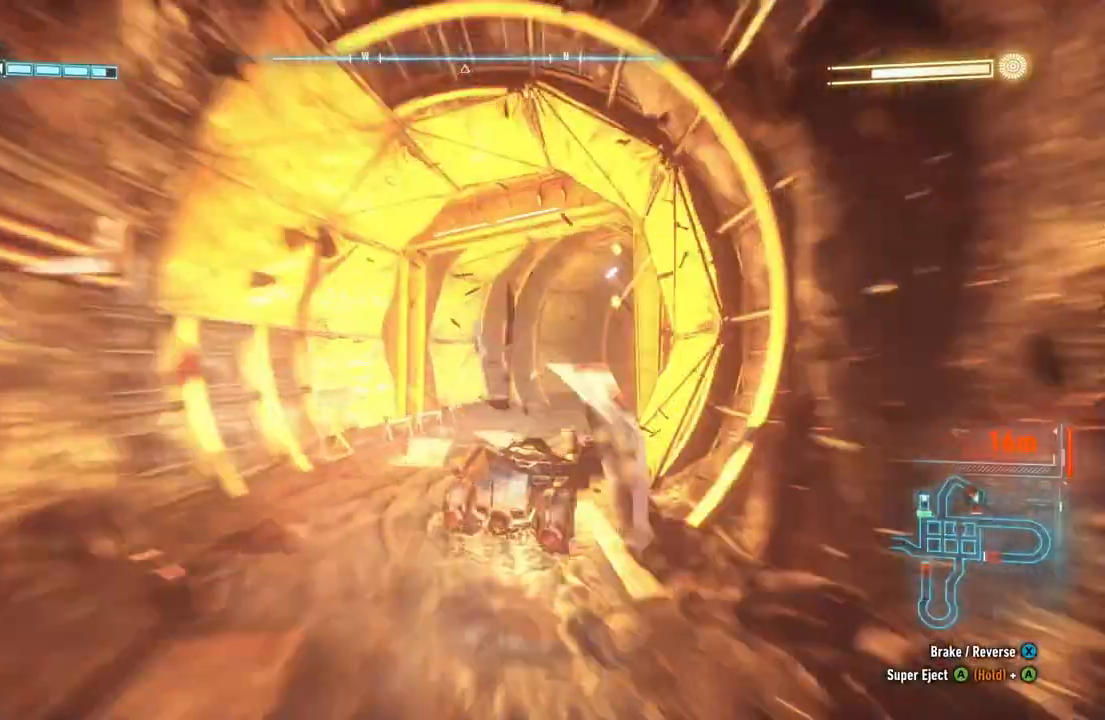
{"buttons": ["R2"], "left_stick": "right", "right_stick": "center", "events": [[100, "left_stick", "right"]]}
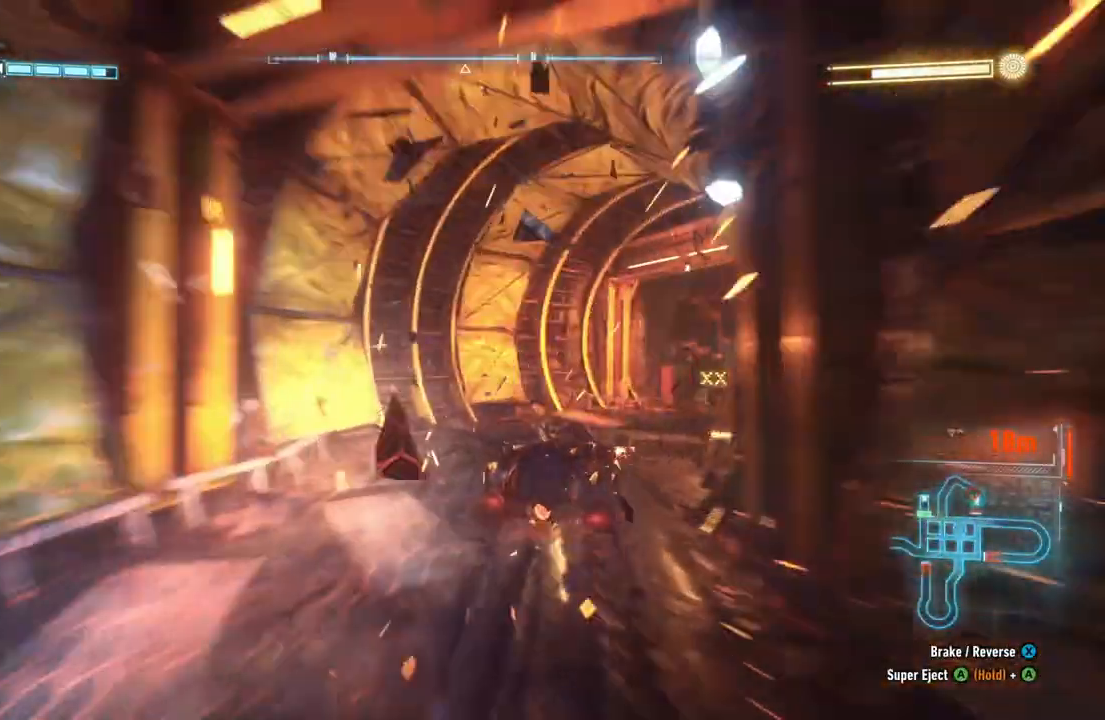
{"buttons": ["R2"], "left_stick": "left", "right_stick": "center", "events": [[300, "left_stick", "center"], [500, "left_stick", "left"]]}
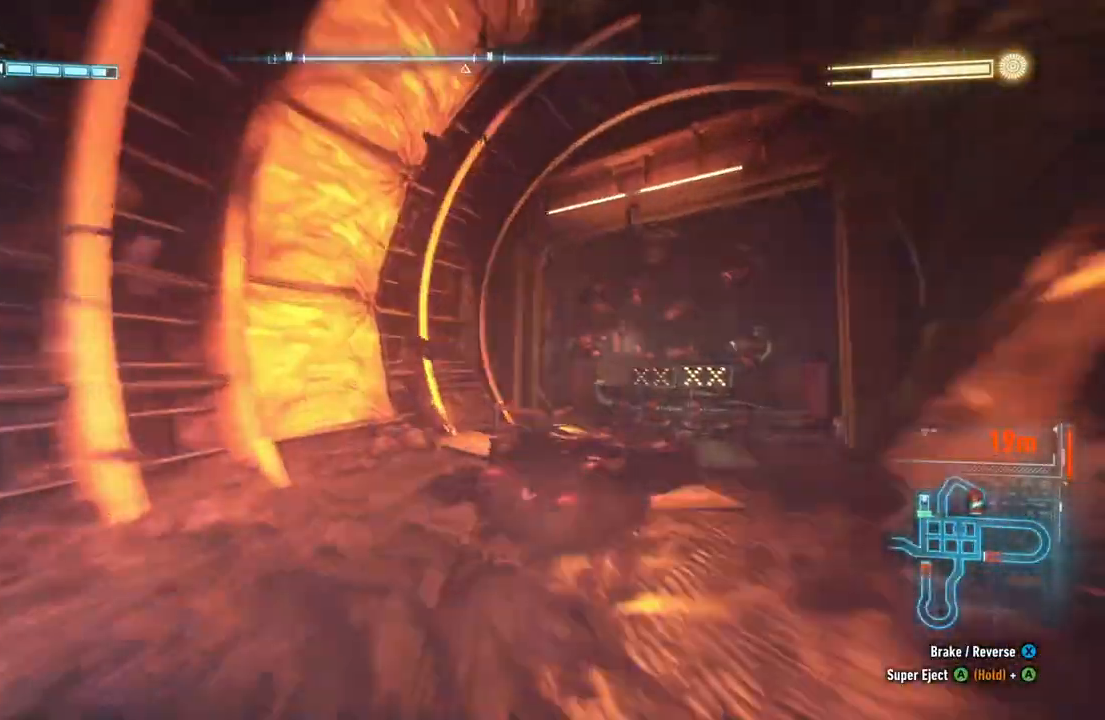
{"buttons": ["R2"], "left_stick": "left", "right_stick": "center", "events": []}
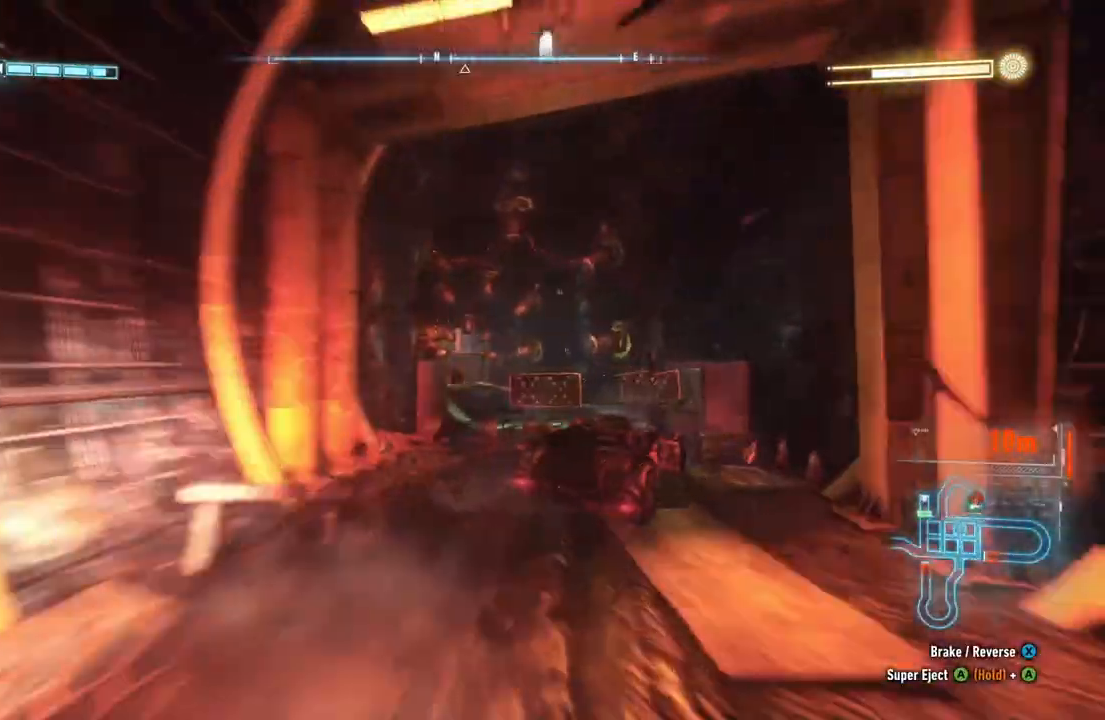
{"buttons": ["R2"], "left_stick": "left", "right_stick": "center"}
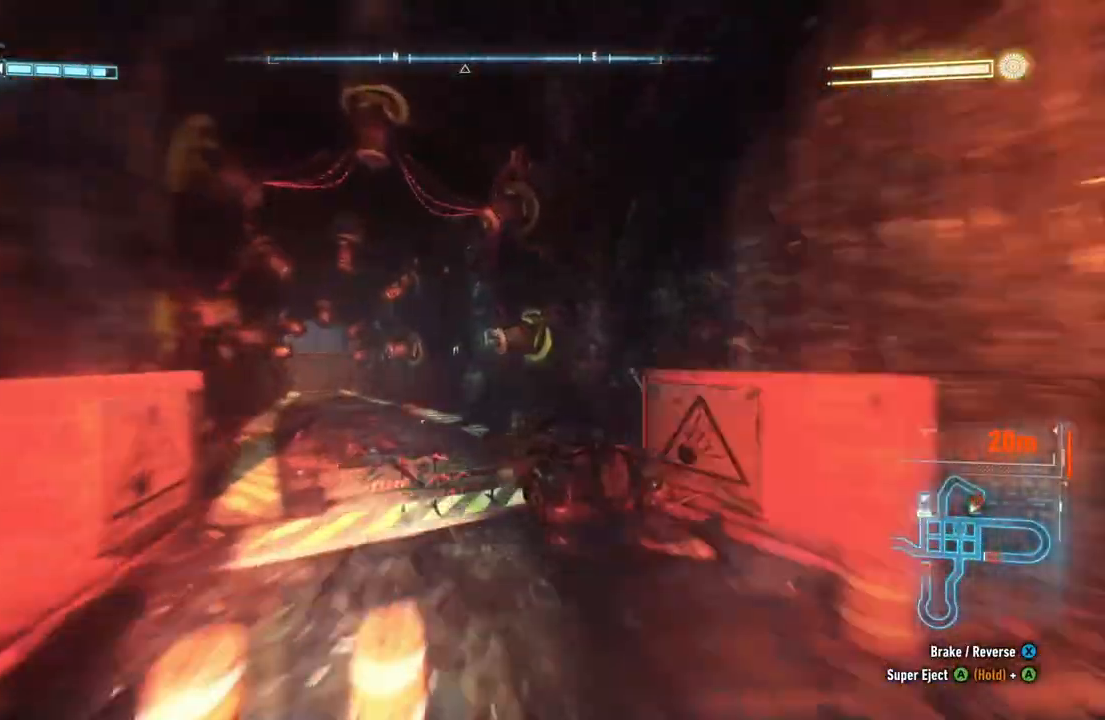
{"buttons": ["R2"], "left_stick": "center", "right_stick": "center", "events": [[233, "left_stick", "center"], [333, "R1", "down"], [467, "R1", "up"]]}
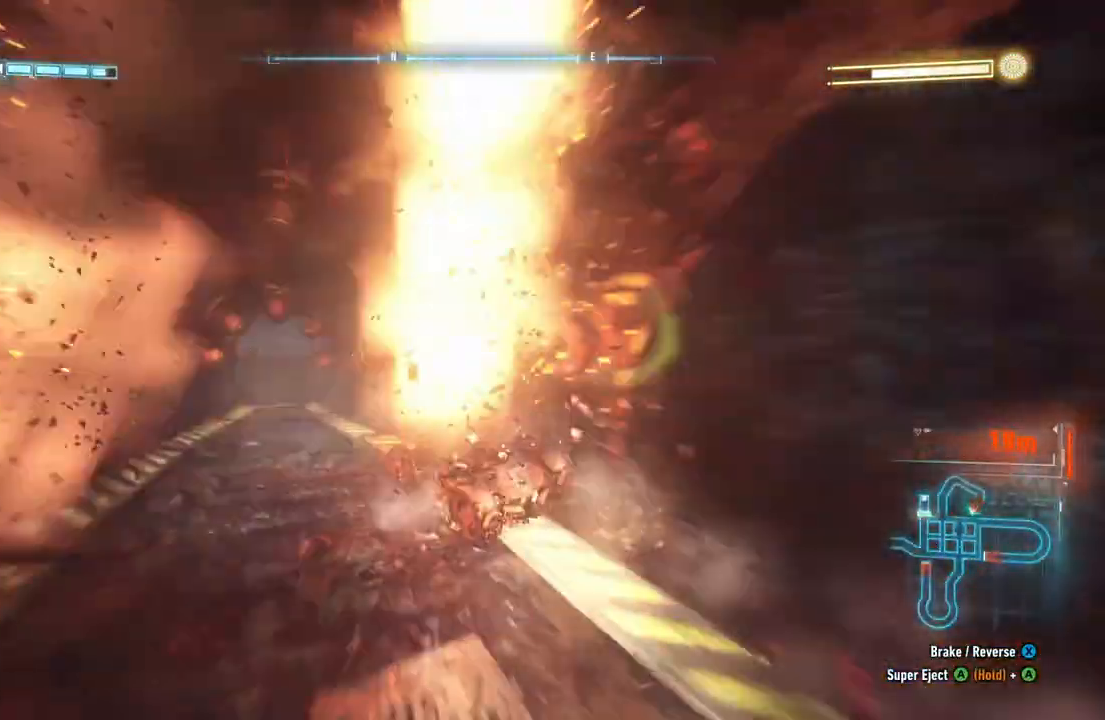
{"buttons": ["R2"], "left_stick": "center", "right_stick": "center", "events": []}
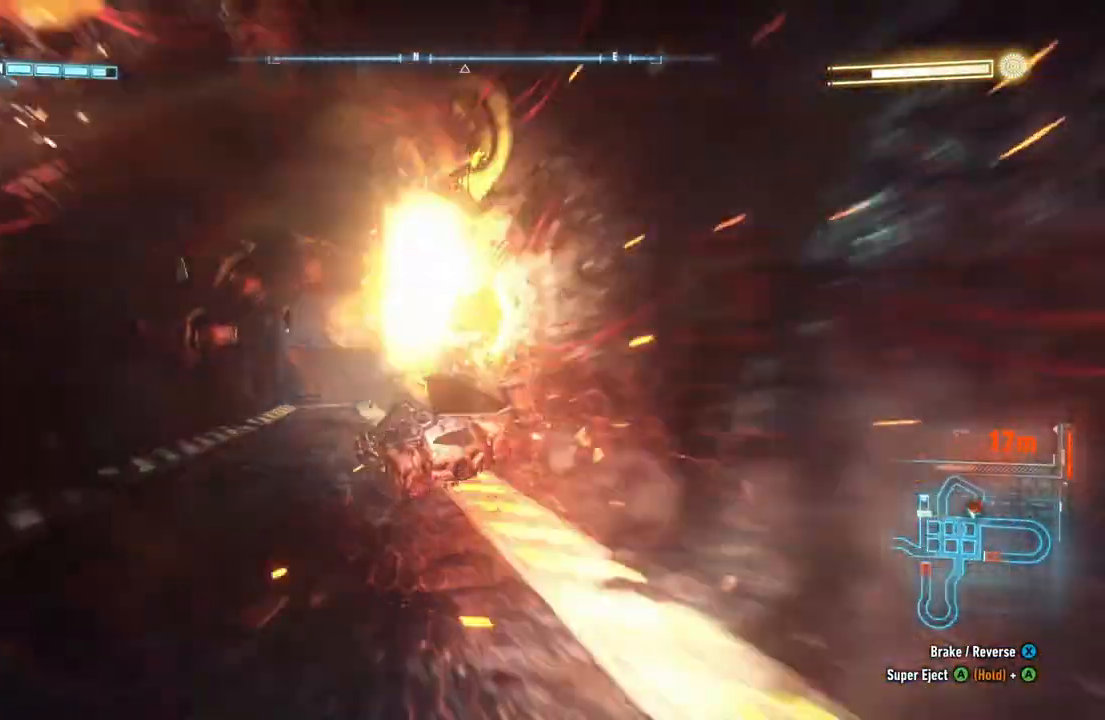
{"buttons": ["R2"], "left_stick": "center", "right_stick": "center", "events": [[100, "R1", "down"], [167, "R1", "up"], [283, "left_stick", "right"], [433, "left_stick", "center"]]}
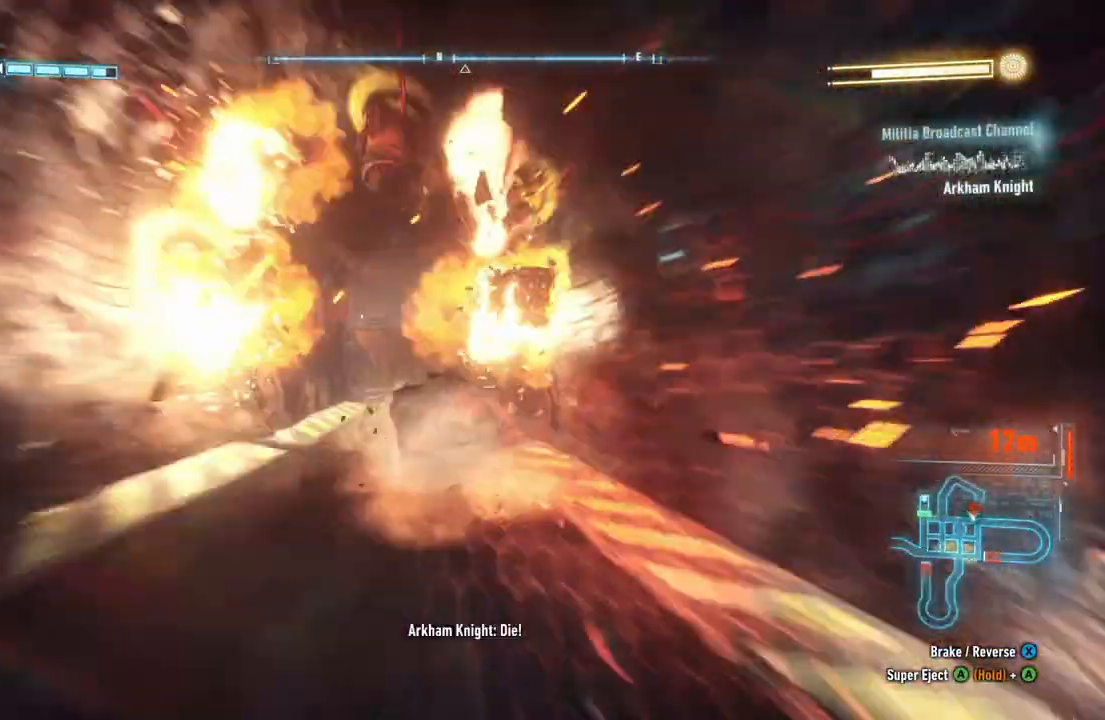
{"buttons": ["Y", "R2"], "left_stick": "center", "right_stick": "center", "events": [[150, "Y", "down"]]}
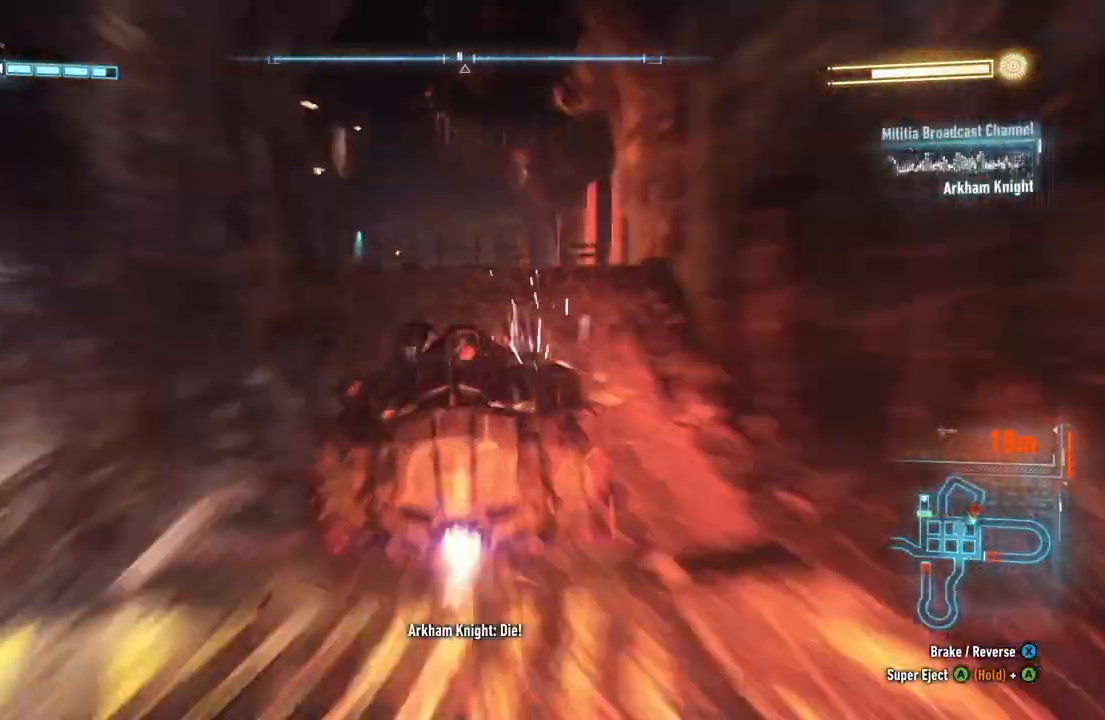
{"buttons": ["Y", "R2"], "left_stick": "left", "right_stick": "center", "events": [[433, "left_stick", "left"]]}
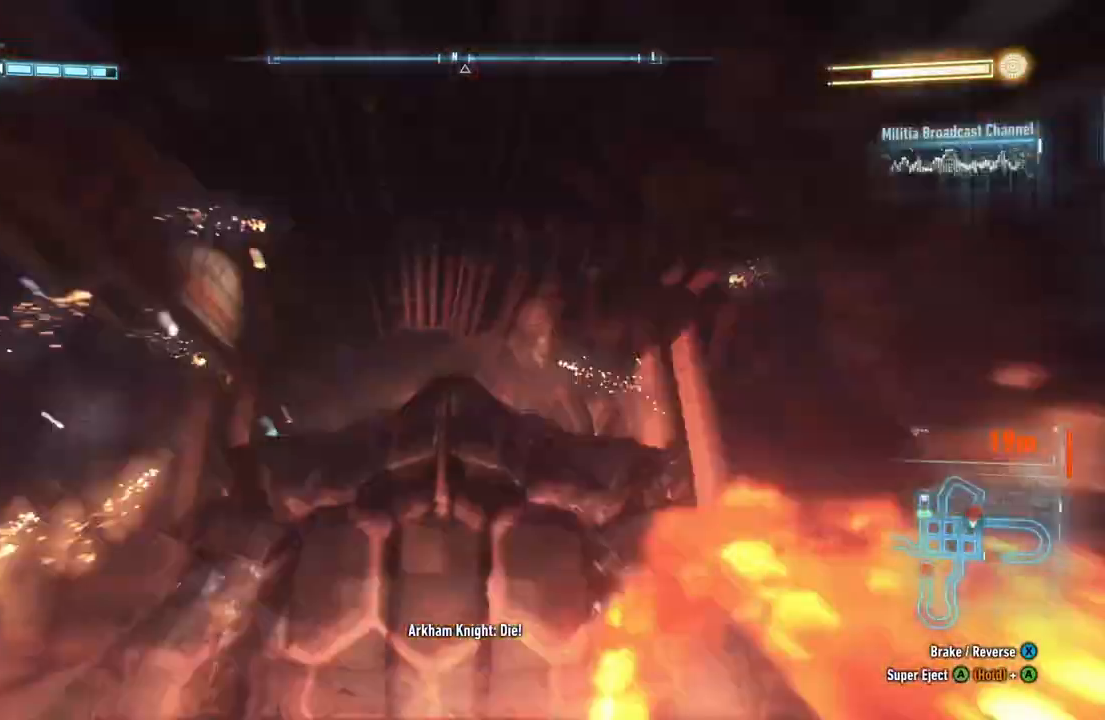
{"buttons": ["R2"], "left_stick": "center", "right_stick": "center", "events": [[33, "Y", "up"], [33, "left_stick", "center"]]}
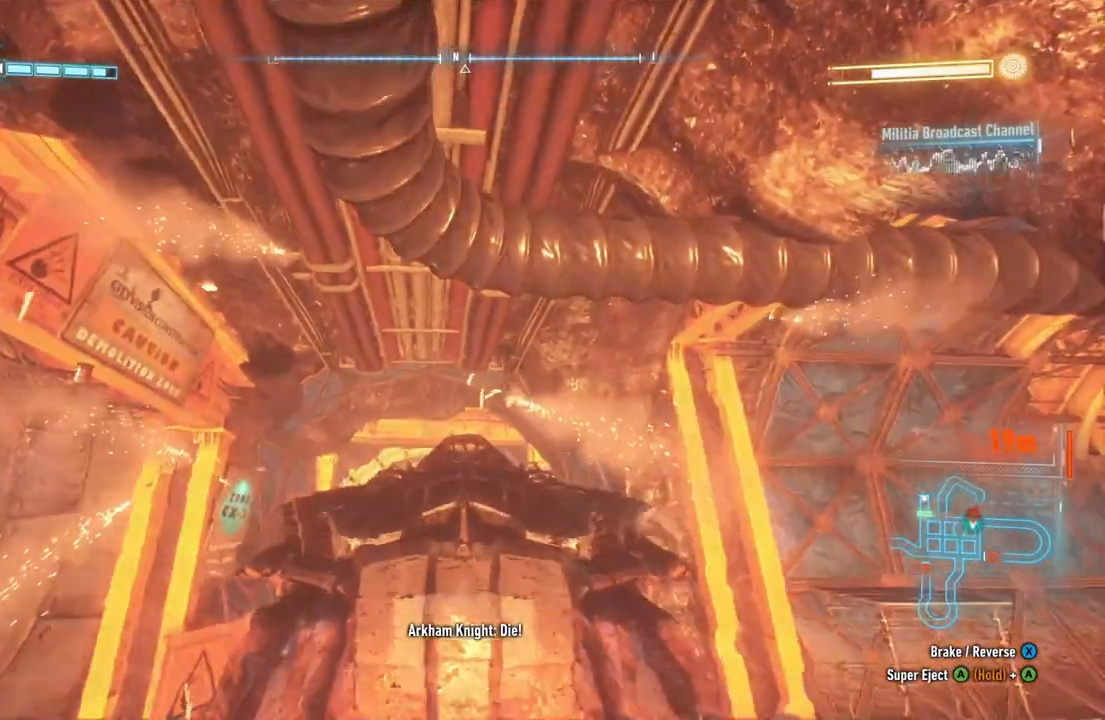
{"buttons": ["R2"], "left_stick": "center", "right_stick": "center", "events": []}
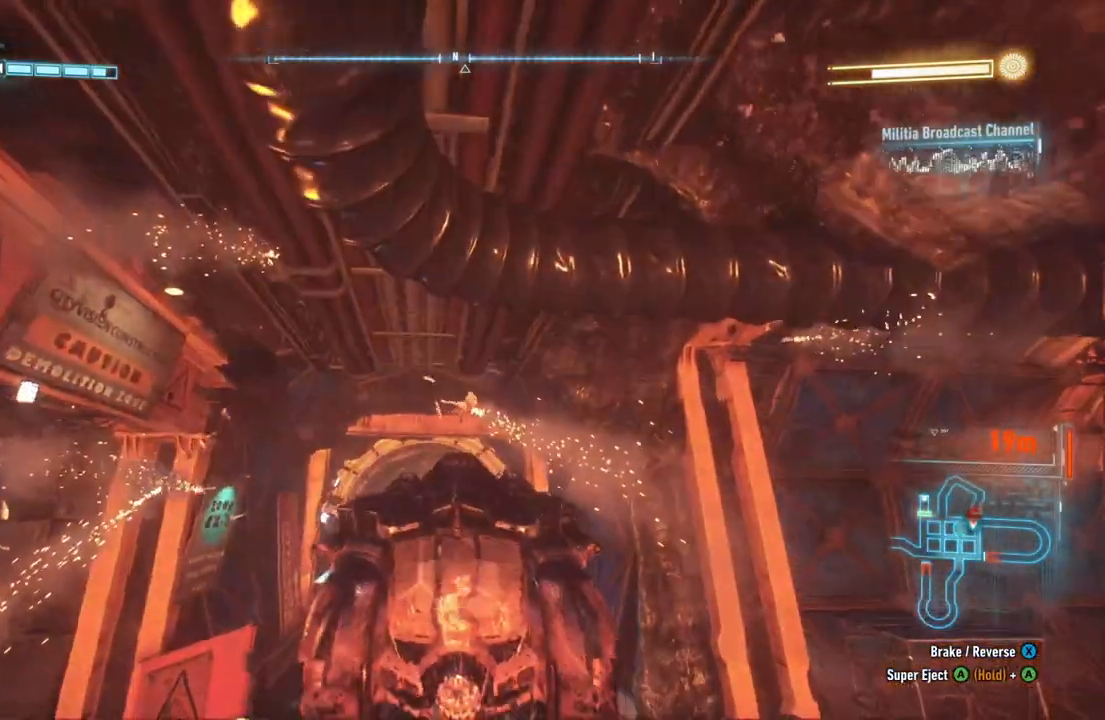
{"buttons": ["R2"], "left_stick": "center", "right_stick": "center", "events": []}
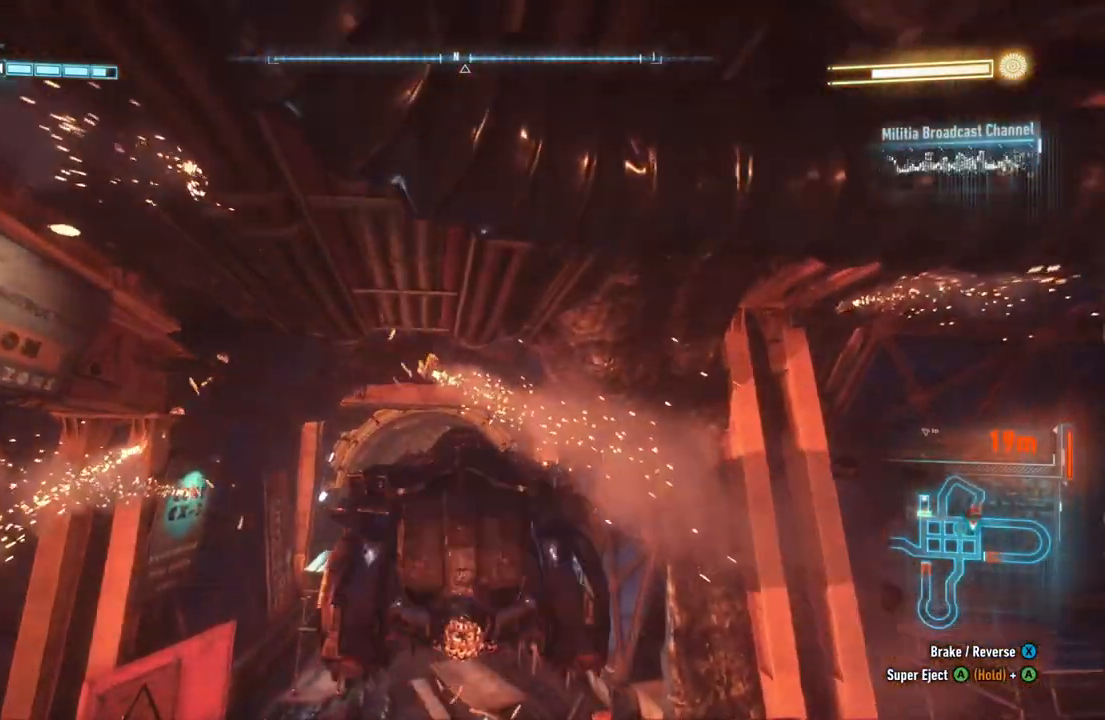
{"buttons": ["R2"], "left_stick": "left", "right_stick": "center", "events": [[417, "left_stick", "left"]]}
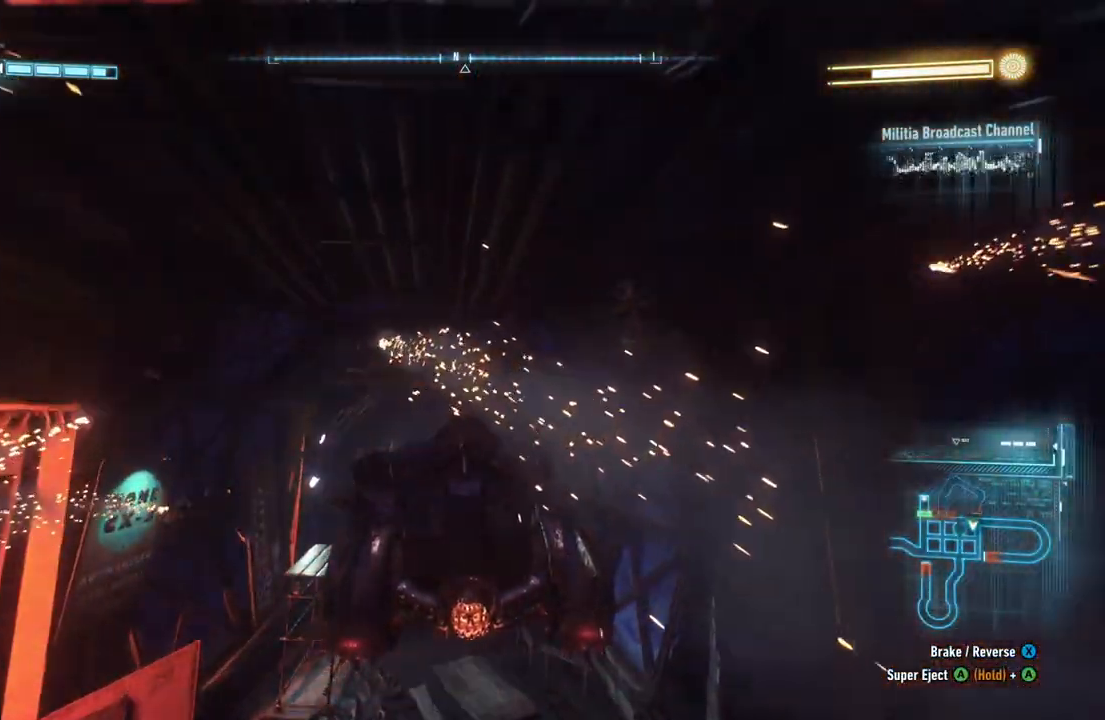
{"buttons": [], "left_stick": "left", "right_stick": "center", "events": [[50, "left_stick", "center"], [333, "R2", "up"], [467, "left_stick", "left"]]}
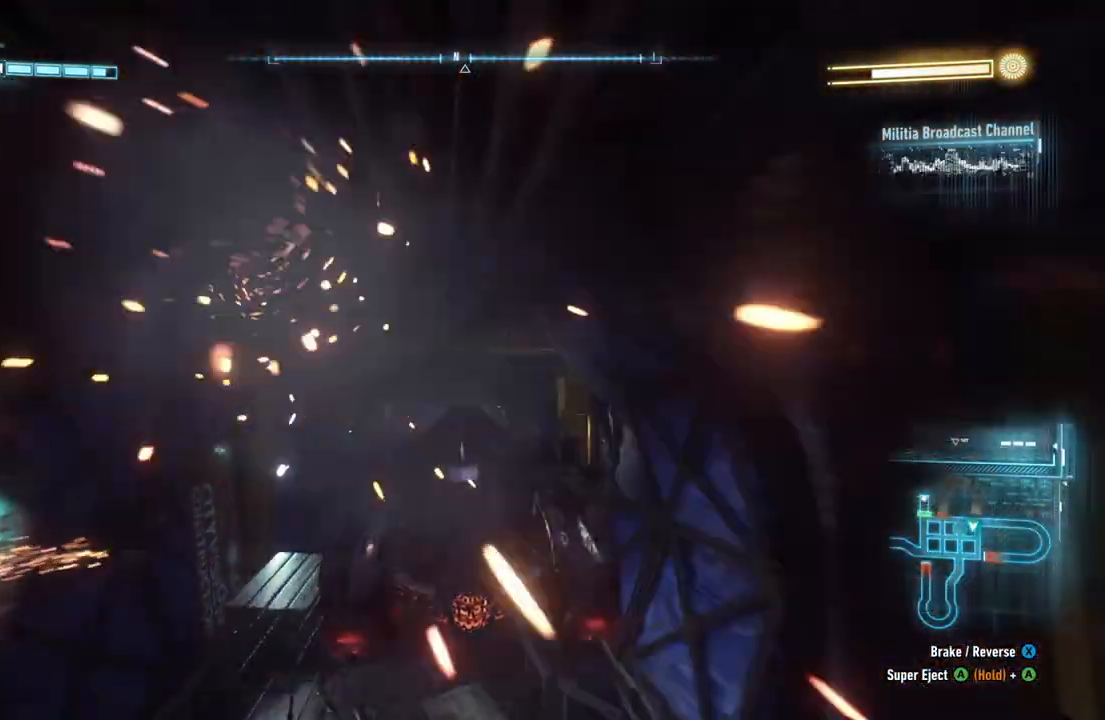
{"buttons": [], "left_stick": "center", "right_stick": "center", "events": [[133, "left_stick", "center"]]}
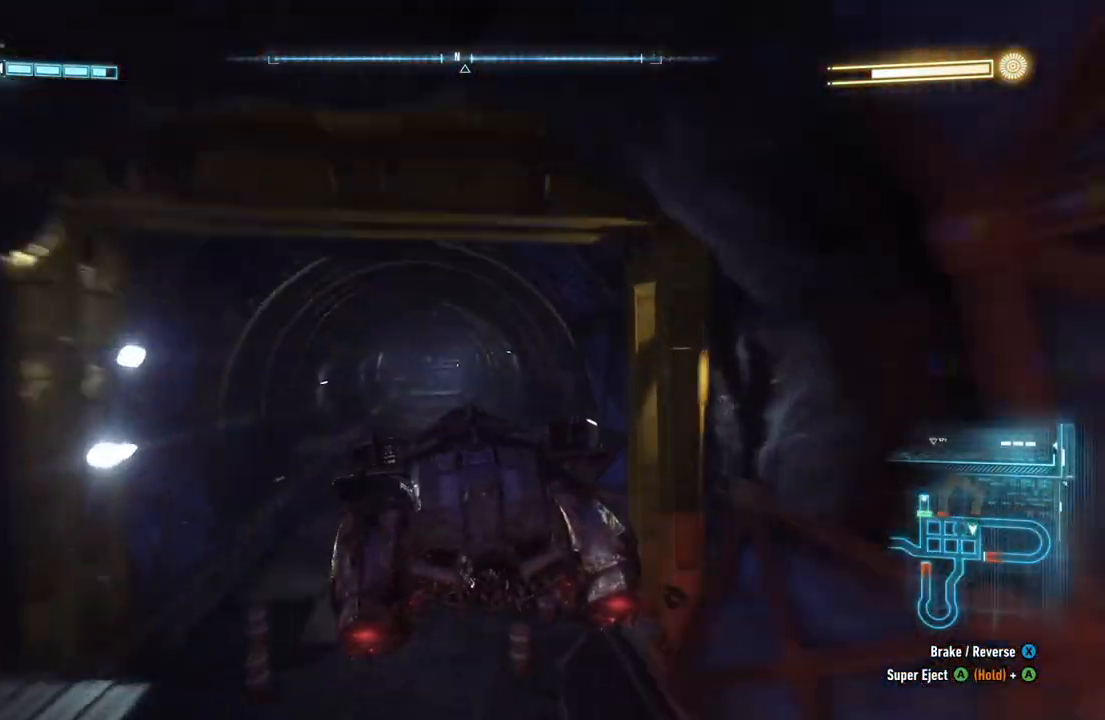
{"buttons": [], "left_stick": "center", "right_stick": "center", "events": [[67, "left_stick", "left"], [233, "left_stick", "center"]]}
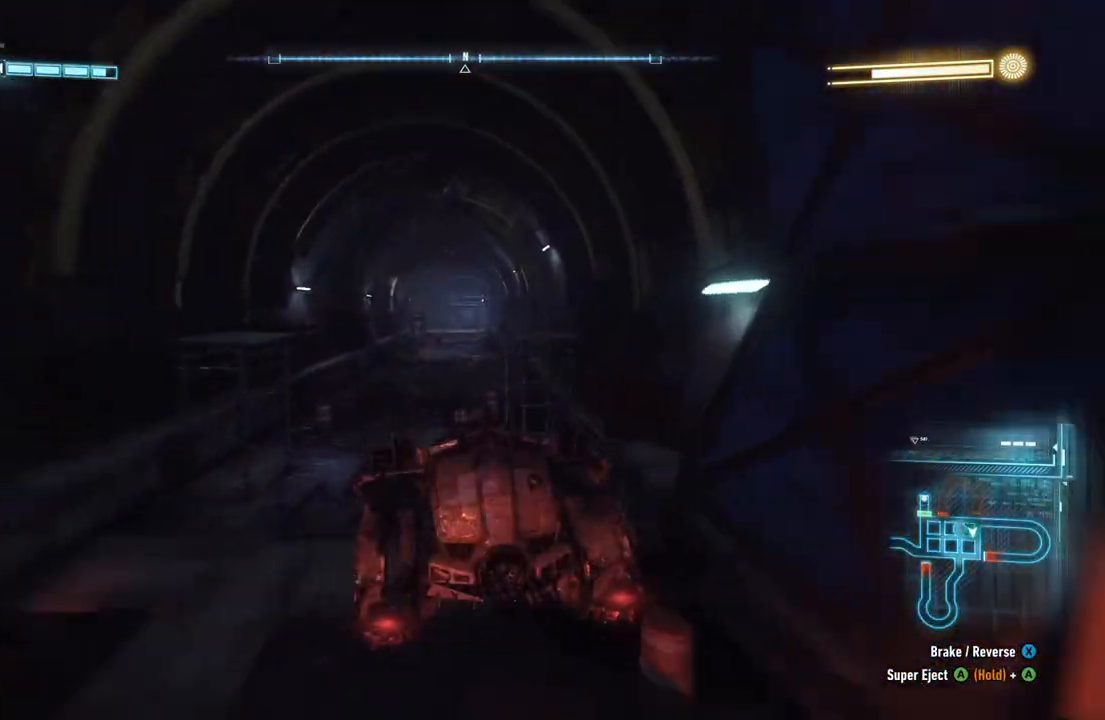
{"buttons": ["L2"], "left_stick": "down-left", "right_stick": "left", "events": [[250, "left_stick", "down-left"], [283, "L2", "down"], [367, "right_stick", "left"]]}